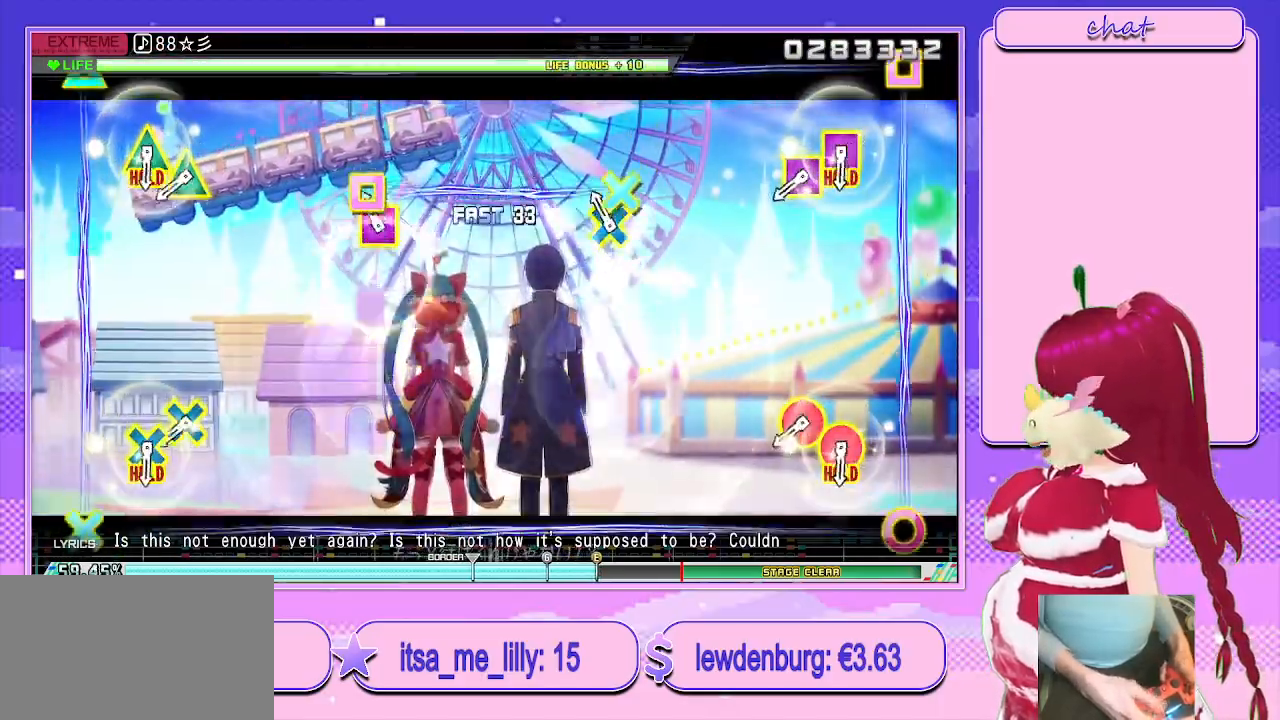
Gameplay with a controller (PlayStation layout); each line is a JSON object with the inputs held at the frame after it. "events" lists button and stick changes between this image and that frame as [ms after this image, input, new state], when the widget could be followed in between.
{"buttons": ["R2"], "left_stick": "center", "right_stick": "center", "events": [[83, "CROSS", "down"], [83, "SQUARE", "down"], [183, "CROSS", "up"], [217, "SQUARE", "up"], [417, "R2", "down"]]}
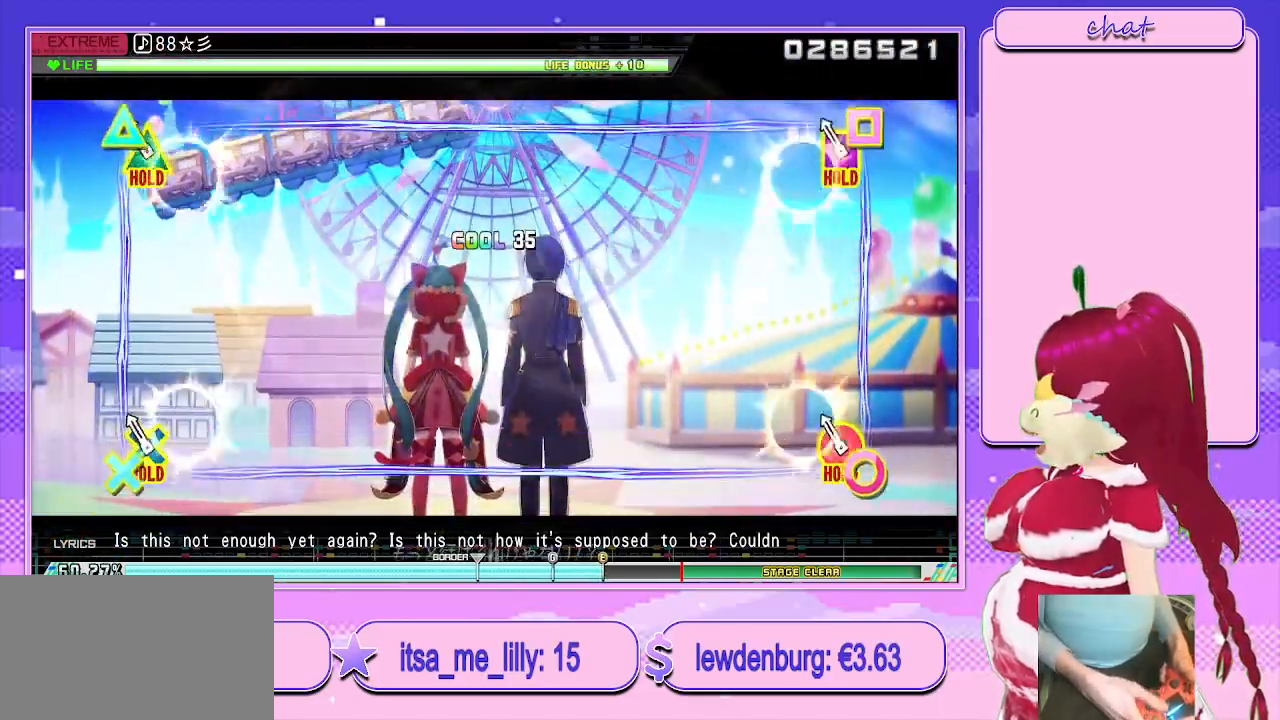
{"buttons": ["R2"], "left_stick": "center", "right_stick": "center", "events": [[33, "R2", "up"], [133, "R2", "down"]]}
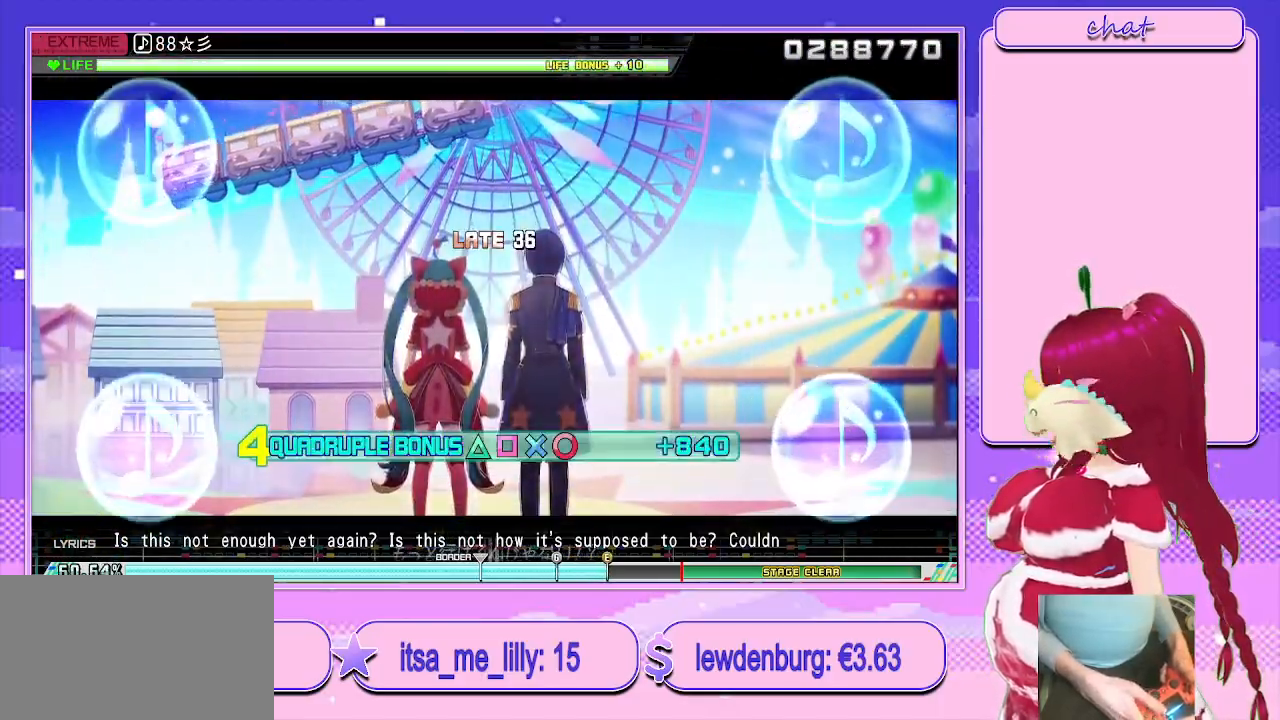
{"buttons": ["R2"], "left_stick": "center", "right_stick": "center", "events": []}
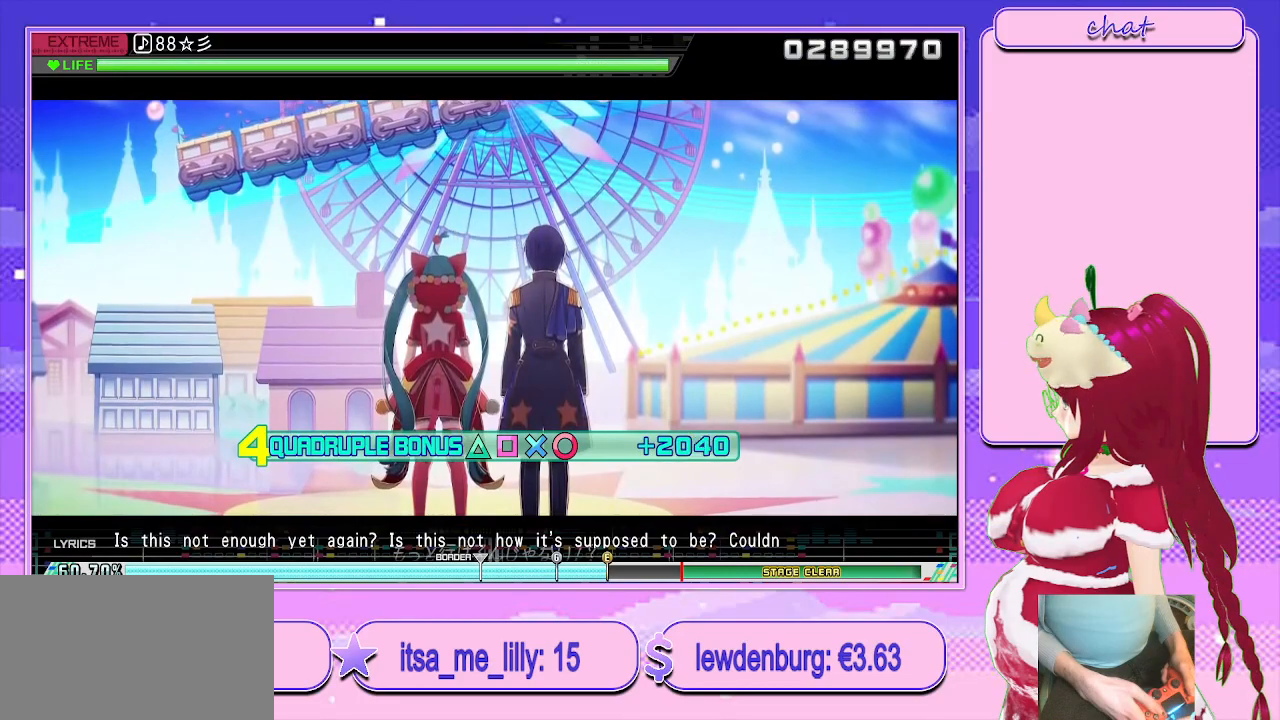
{"buttons": ["R2"], "left_stick": "center", "right_stick": "center", "events": []}
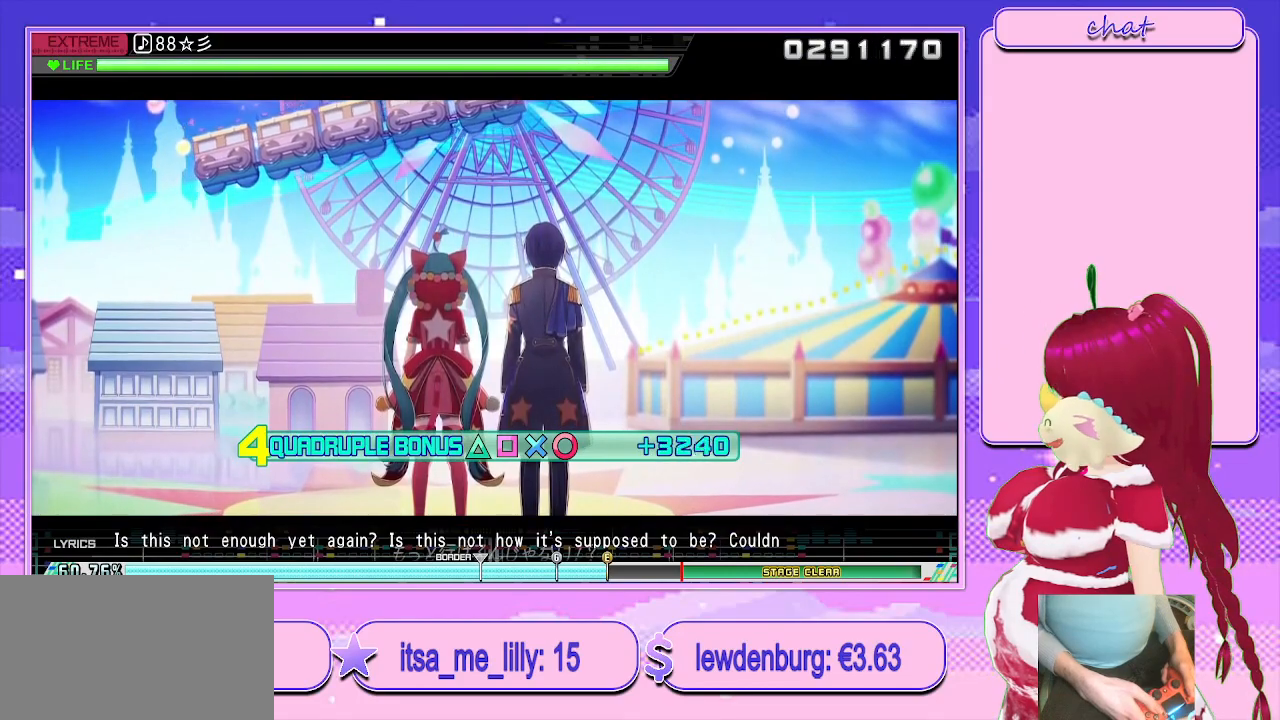
{"buttons": ["R2"], "left_stick": "center", "right_stick": "center", "events": []}
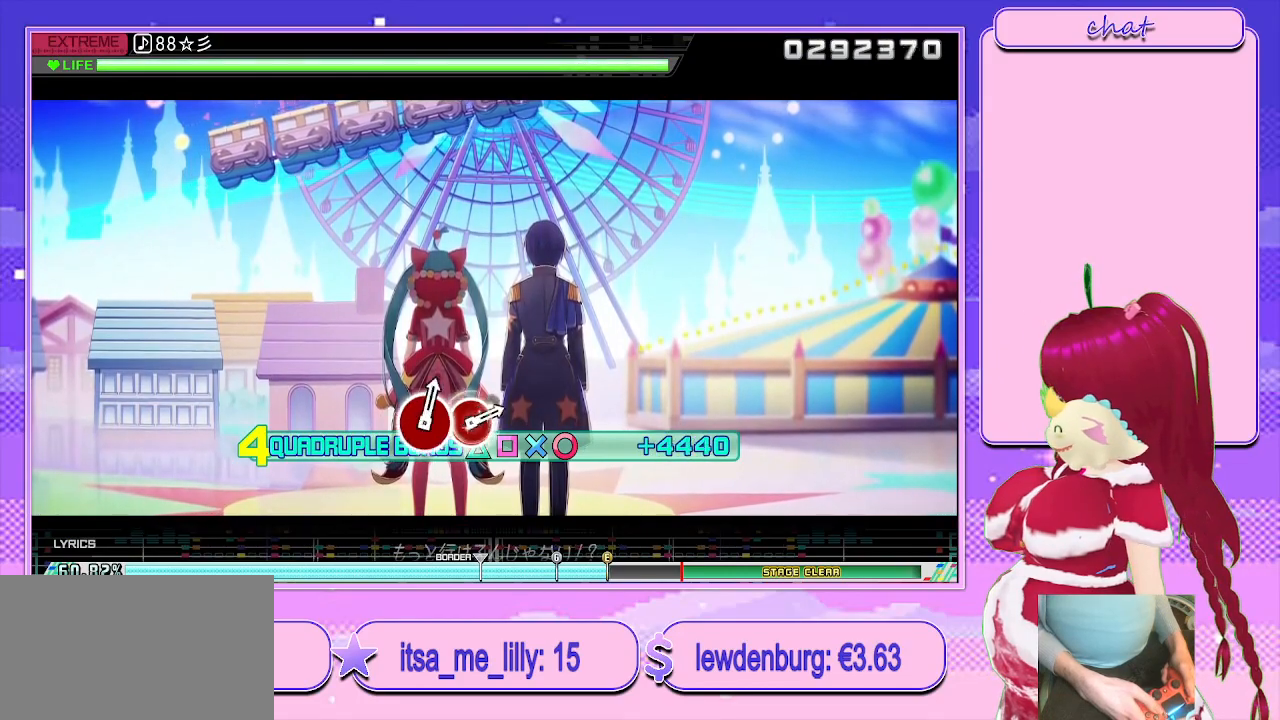
{"buttons": ["R2"], "left_stick": "center", "right_stick": "center", "events": []}
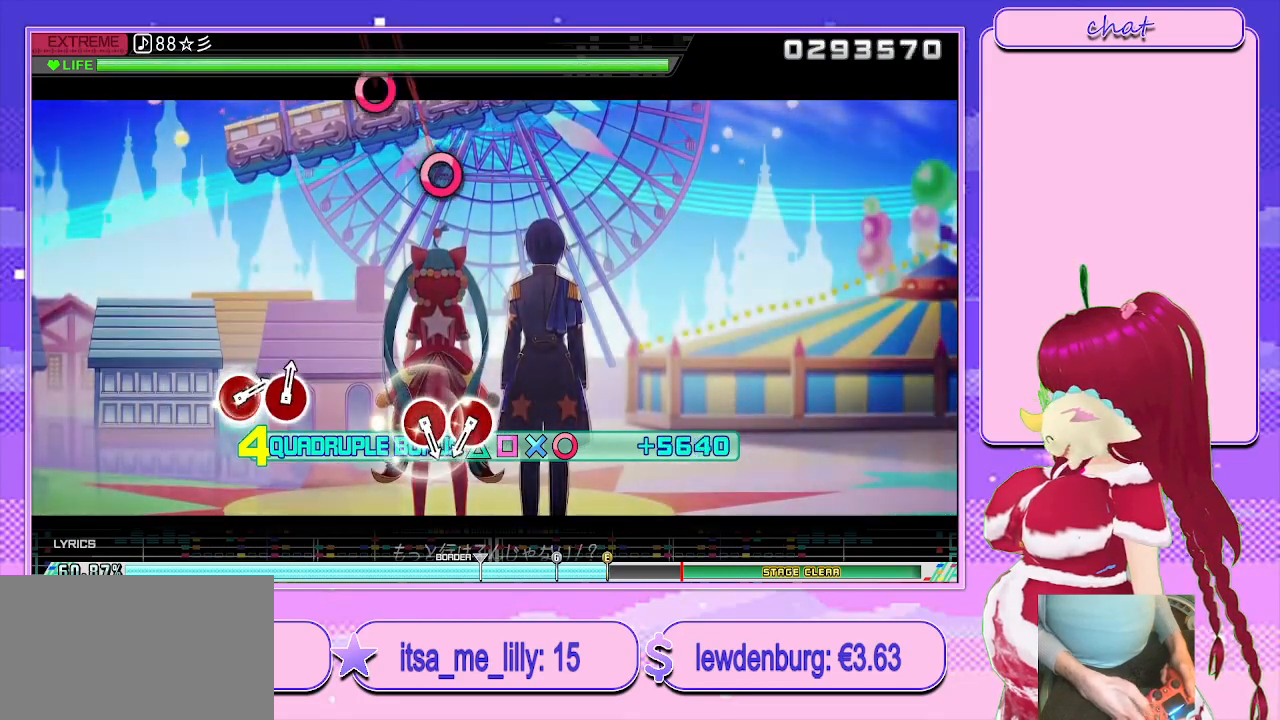
{"buttons": ["R2"], "left_stick": "center", "right_stick": "center", "events": []}
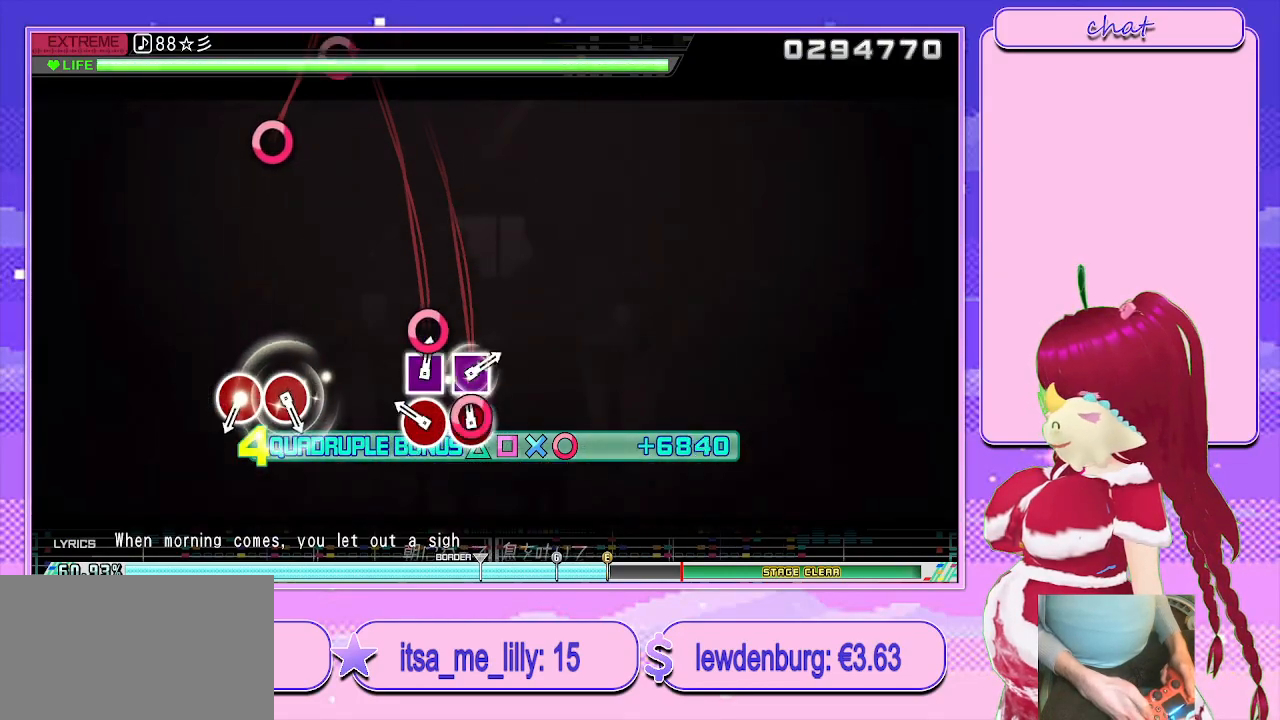
{"buttons": ["R2"], "left_stick": "center", "right_stick": "center", "events": [[17, "CIRCLE", "down"], [83, "CIRCLE", "up"], [217, "CIRCLE", "down"], [300, "CIRCLE", "up"]]}
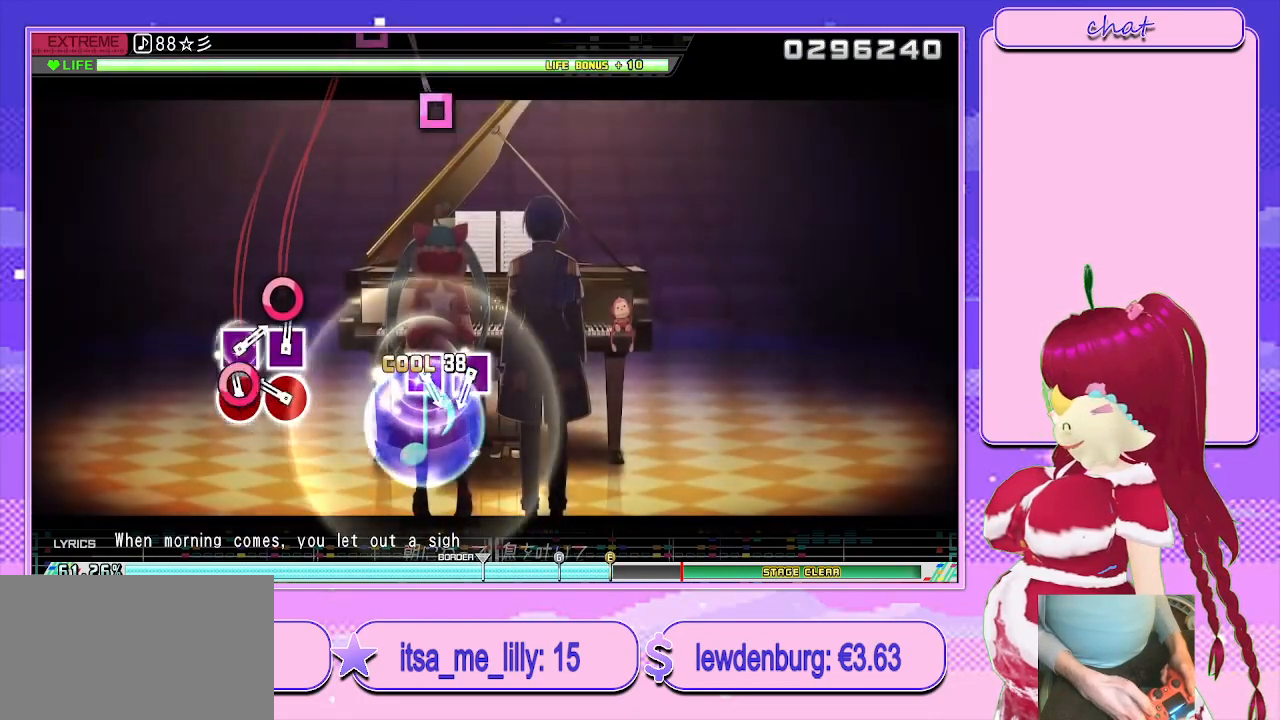
{"buttons": ["R2"], "left_stick": "center", "right_stick": "center", "events": [[50, "CIRCLE", "down"], [117, "CIRCLE", "up"], [183, "CIRCLE", "down"], [283, "CIRCLE", "up"]]}
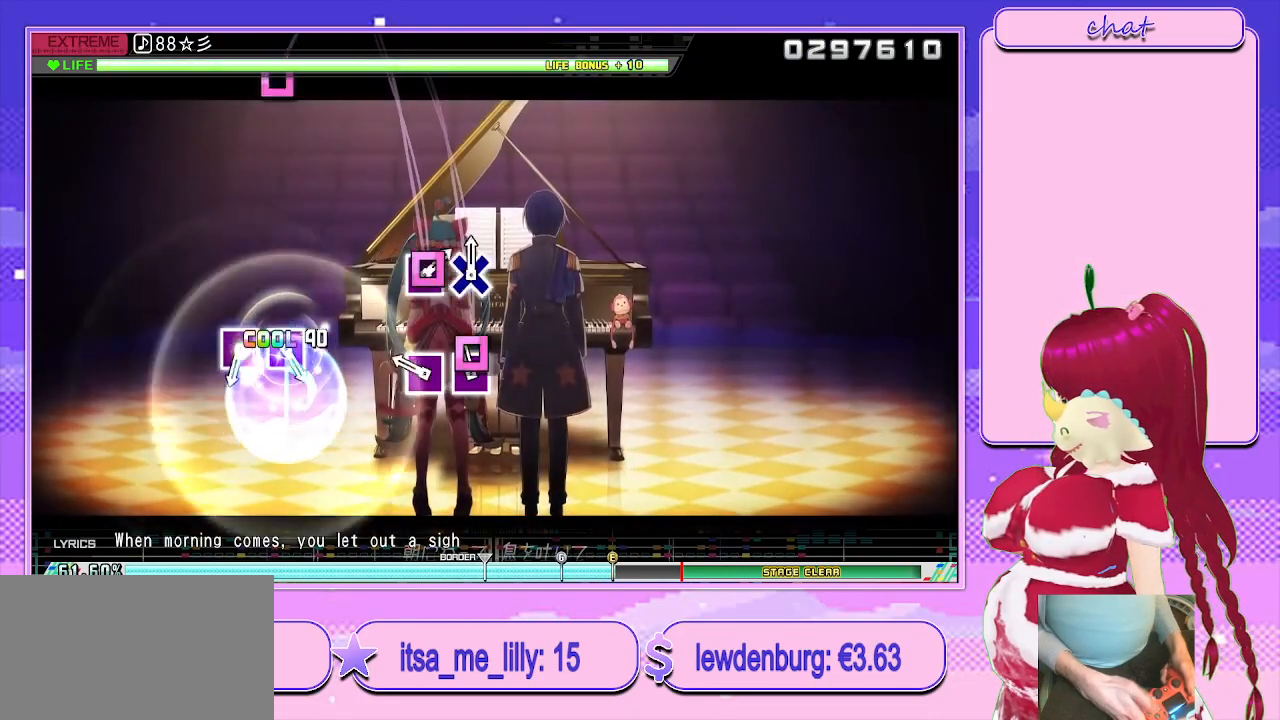
{"buttons": ["R2"], "left_stick": "center", "right_stick": "center", "events": [[50, "SQUARE", "down"], [117, "SQUARE", "up"], [250, "SQUARE", "down"], [317, "SQUARE", "up"]]}
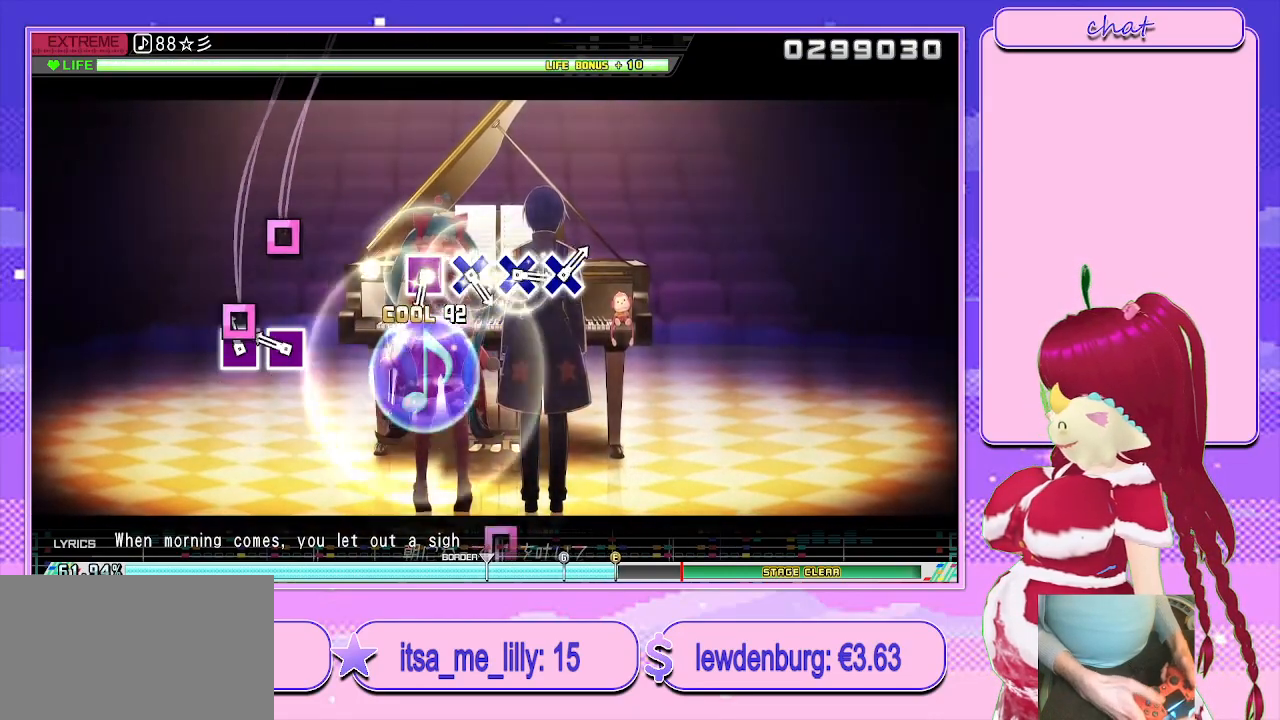
{"buttons": [], "left_stick": "center", "right_stick": "center", "events": [[67, "SQUARE", "down"], [133, "SQUARE", "up"], [233, "SQUARE", "down"], [333, "SQUARE", "up"], [367, "R2", "up"]]}
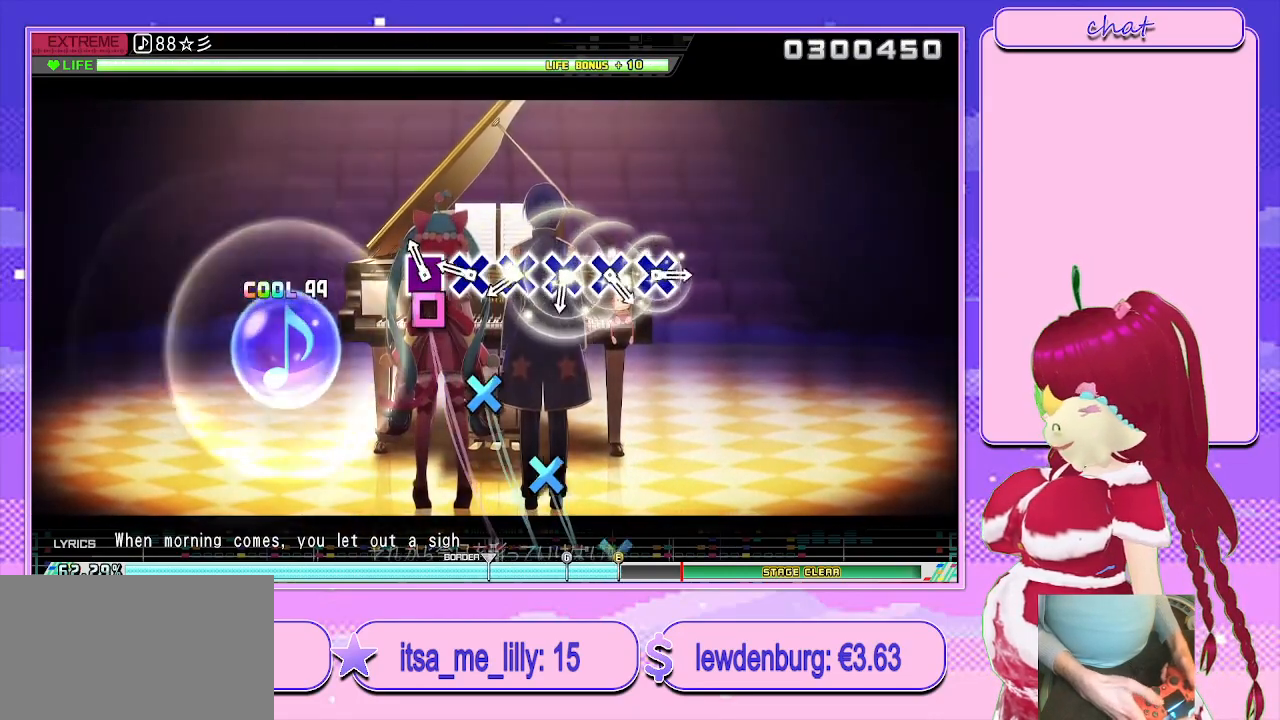
{"buttons": [], "left_stick": "center", "right_stick": "center", "events": [[83, "SQUARE", "down"], [167, "SQUARE", "up"], [267, "CROSS", "down"], [317, "CROSS", "up"], [400, "CROSS", "down"], [483, "CROSS", "up"]]}
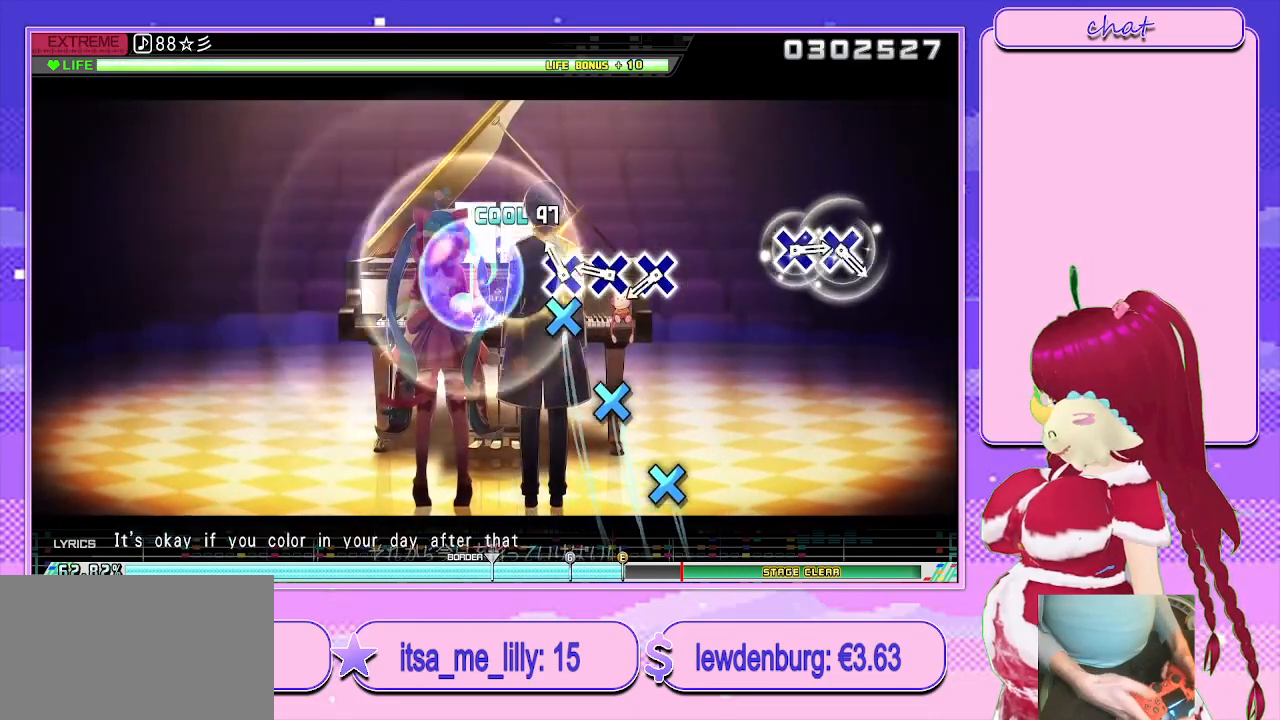
{"buttons": ["CROSS"], "left_stick": "center", "right_stick": "center", "events": [[67, "CROSS", "down"], [167, "CROSS", "up"], [250, "CROSS", "down"], [333, "CROSS", "up"], [400, "CROSS", "down"]]}
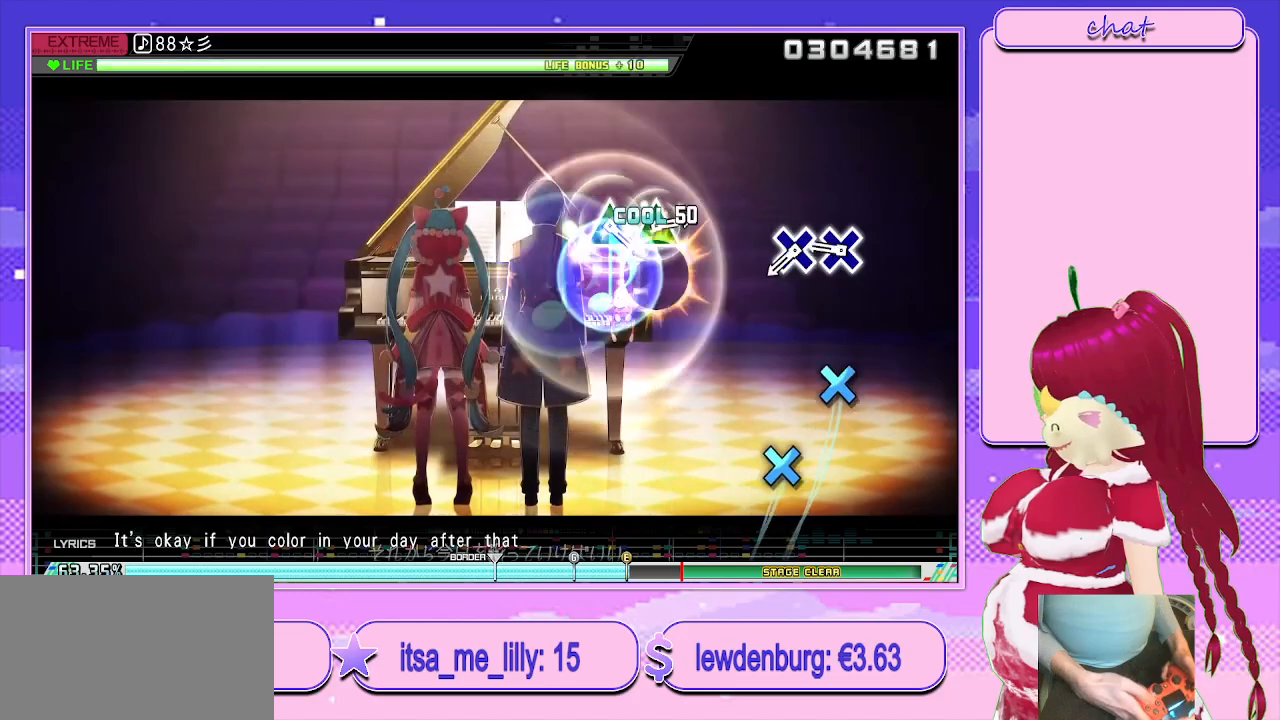
{"buttons": ["CROSS"], "left_stick": "center", "right_stick": "center", "events": [[17, "CROSS", "up"], [233, "CROSS", "down"], [317, "CROSS", "up"], [417, "CROSS", "down"]]}
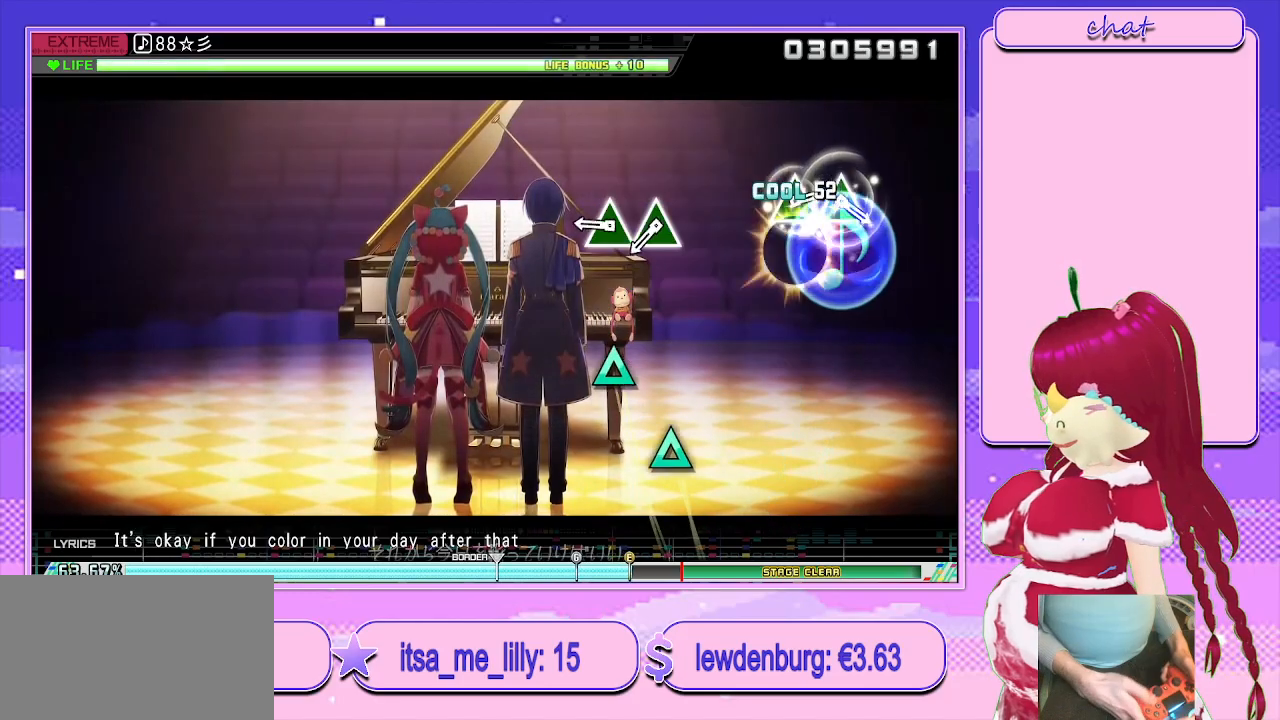
{"buttons": ["TRIANGLE"], "left_stick": "center", "right_stick": "center", "events": [[17, "CROSS", "up"], [267, "TRIANGLE", "down"], [350, "TRIANGLE", "up"], [450, "TRIANGLE", "down"]]}
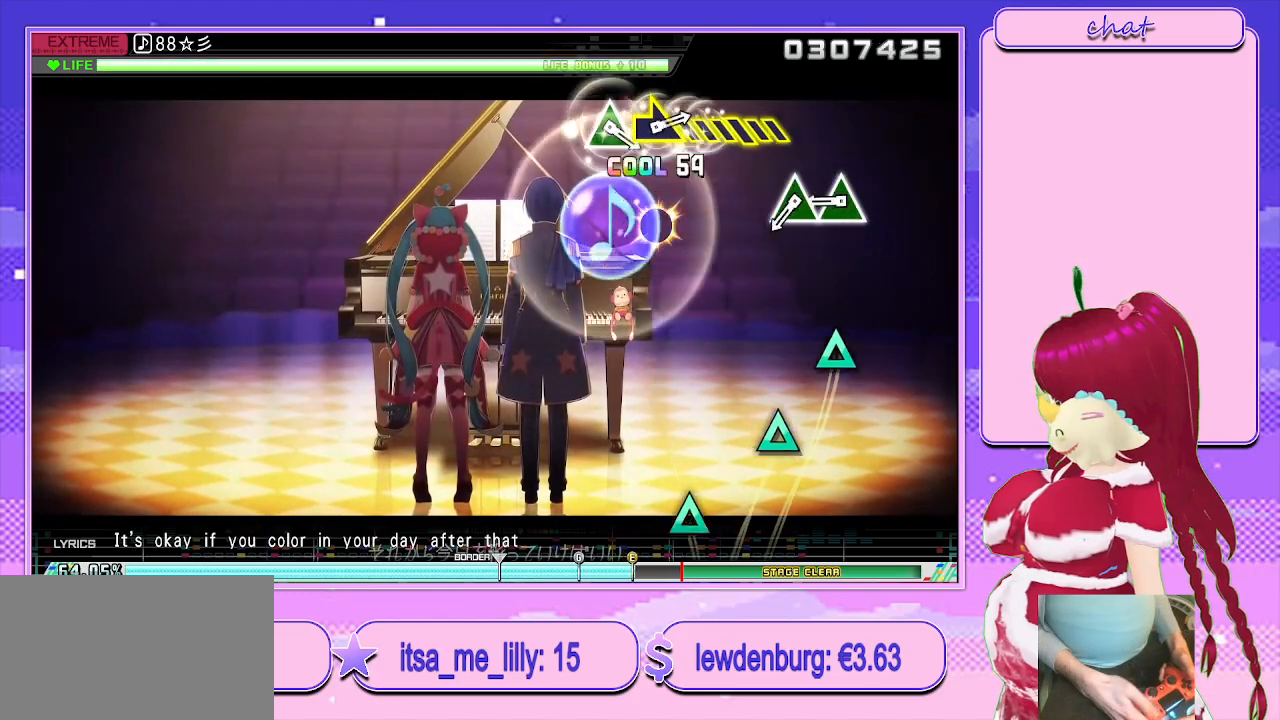
{"buttons": ["TRIANGLE"], "left_stick": "center", "right_stick": "center", "events": [[50, "TRIANGLE", "up"], [267, "TRIANGLE", "down"], [317, "TRIANGLE", "up"], [433, "TRIANGLE", "down"]]}
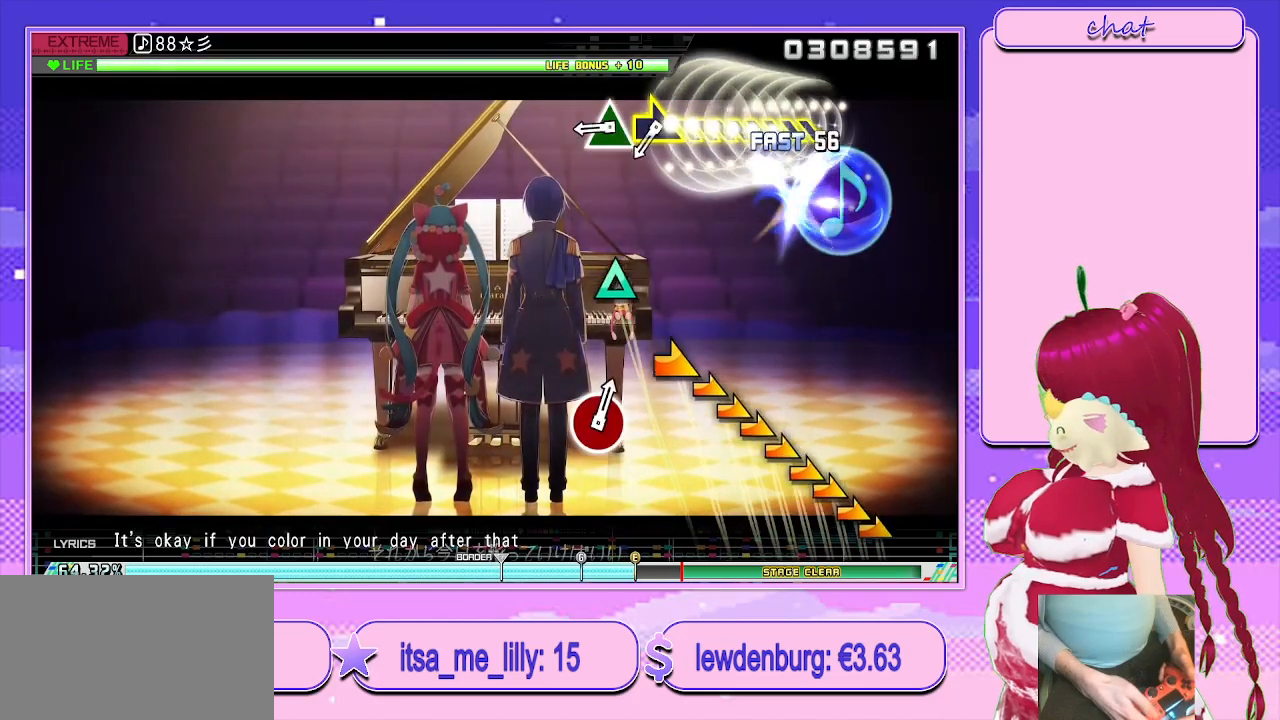
{"buttons": [], "left_stick": "right", "right_stick": "center", "events": [[33, "TRIANGLE", "up"], [283, "TRIANGLE", "down"], [383, "TRIANGLE", "up"], [450, "left_stick", "right"]]}
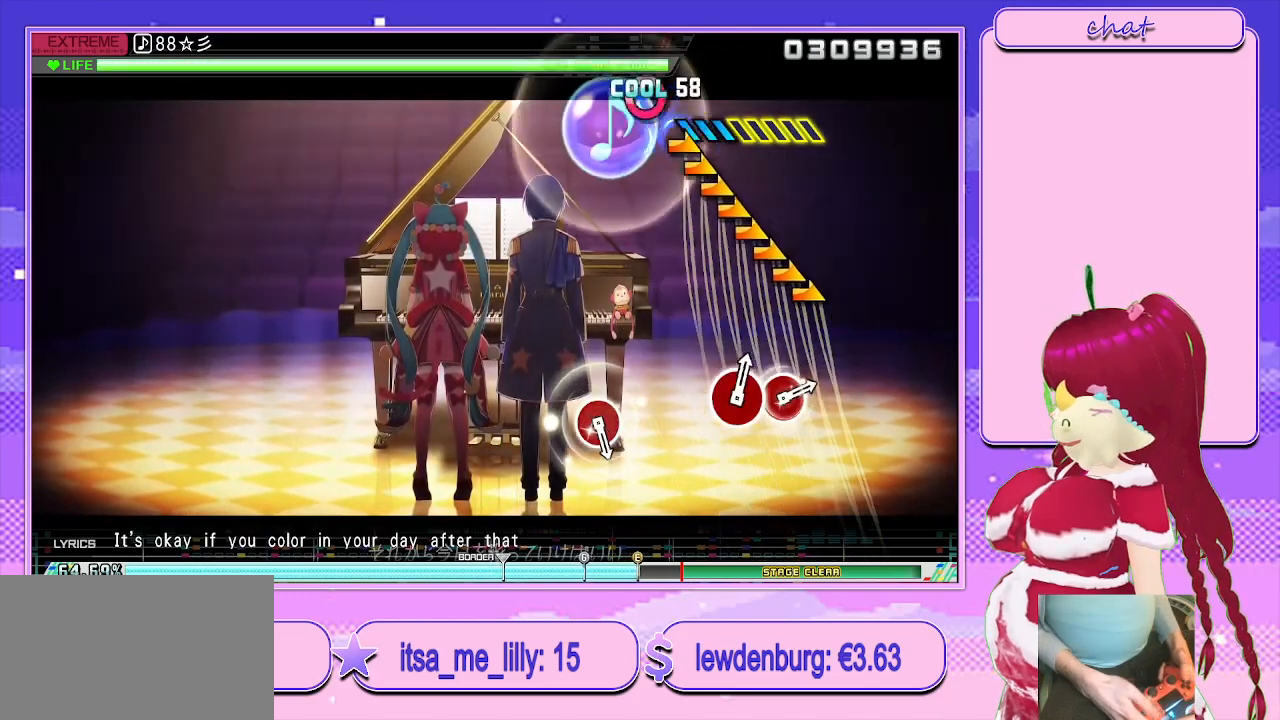
{"buttons": [], "left_stick": "center", "right_stick": "center", "events": [[367, "left_stick", "center"]]}
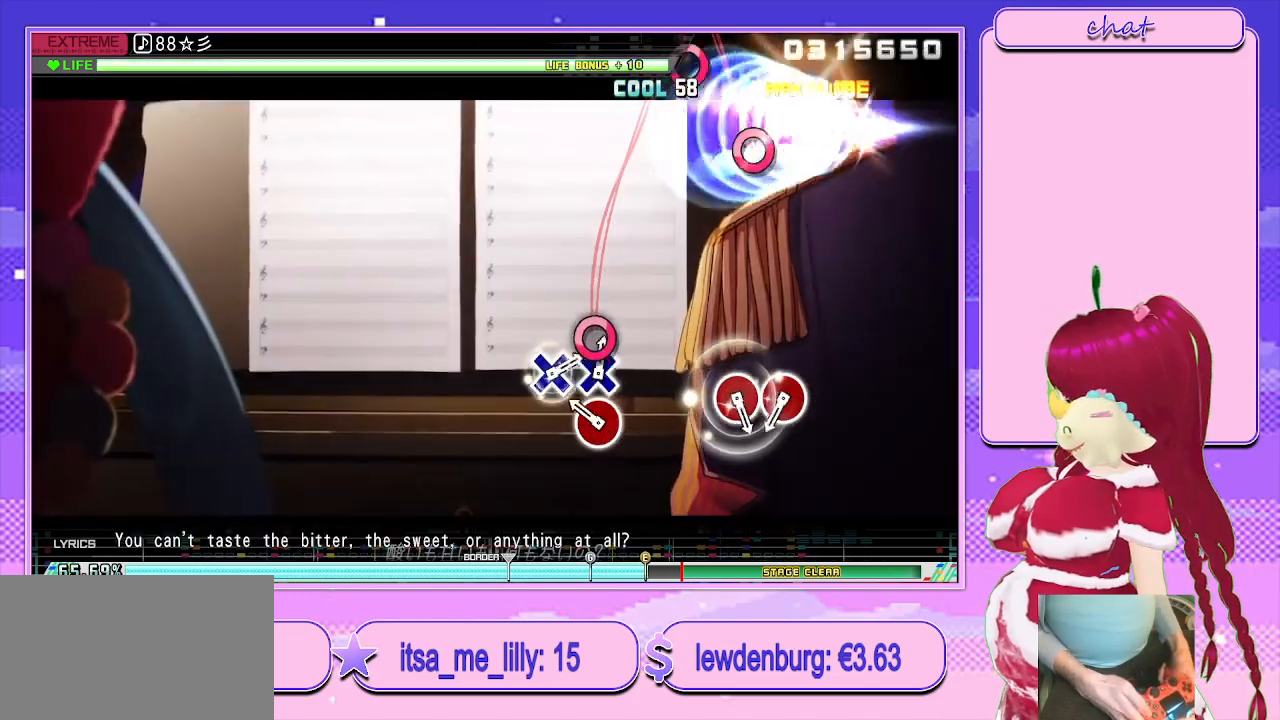
{"buttons": [], "left_stick": "center", "right_stick": "center", "events": [[167, "CIRCLE", "down"], [250, "CIRCLE", "up"]]}
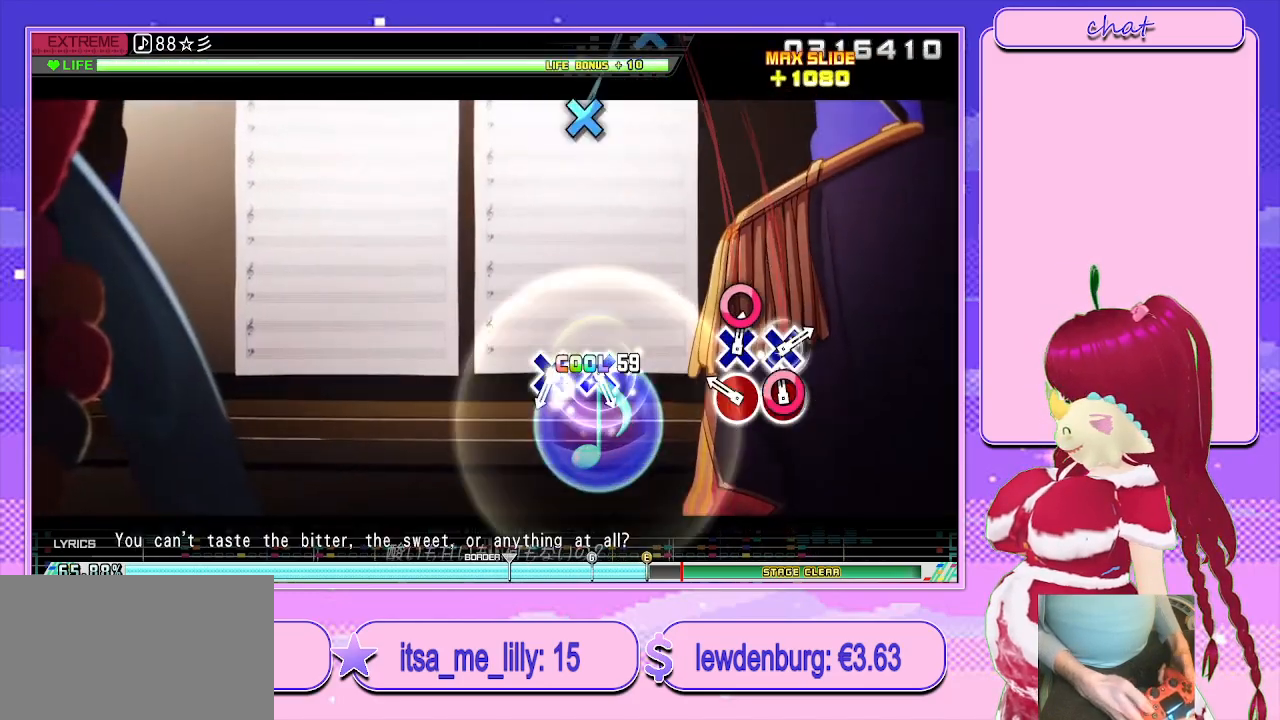
{"buttons": [], "left_stick": "center", "right_stick": "center", "events": [[17, "CIRCLE", "down"], [100, "CIRCLE", "up"], [217, "CIRCLE", "down"], [317, "CIRCLE", "up"]]}
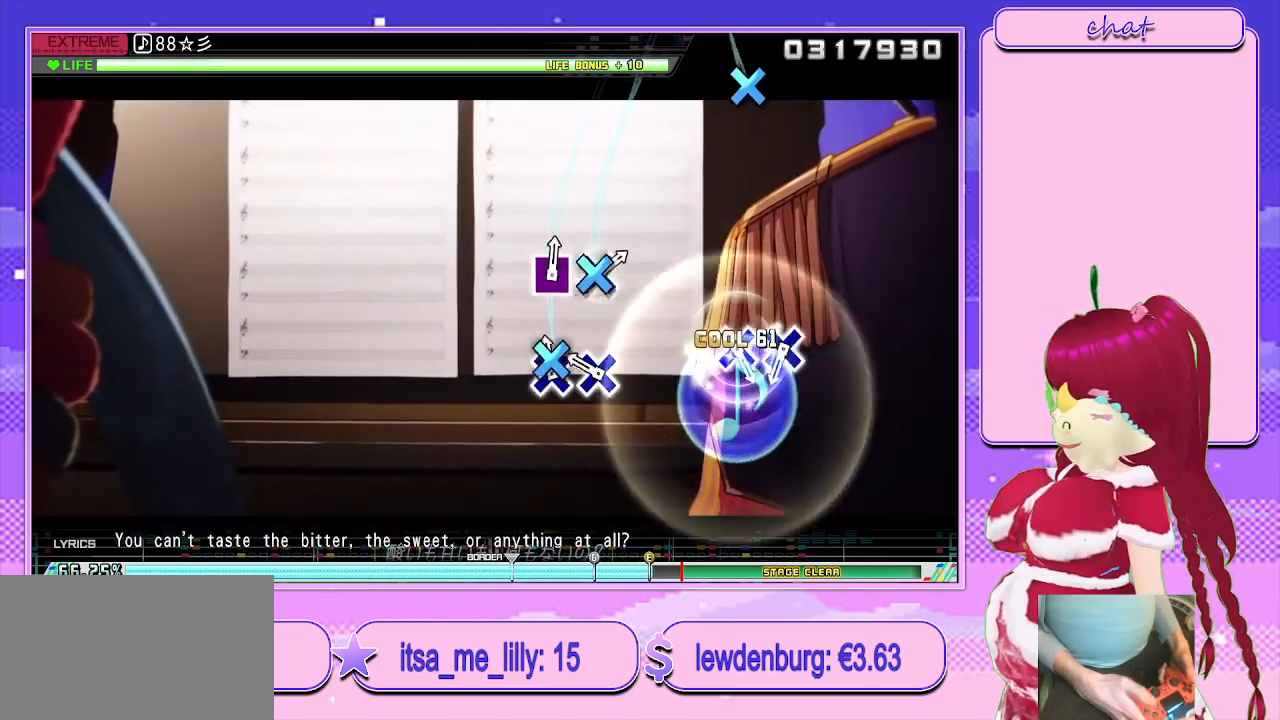
{"buttons": [], "left_stick": "center", "right_stick": "center", "events": [[33, "CROSS", "down"], [100, "CROSS", "up"], [233, "CROSS", "down"], [300, "CROSS", "up"]]}
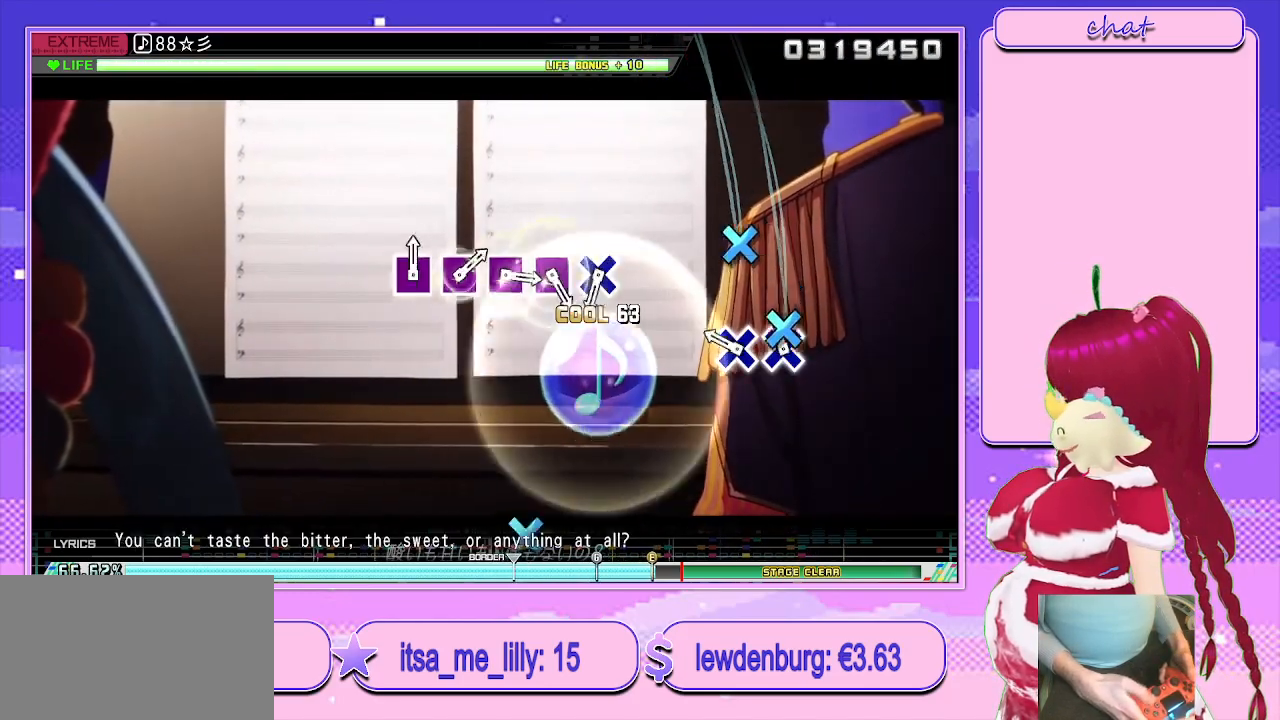
{"buttons": [], "left_stick": "center", "right_stick": "center", "events": [[33, "CROSS", "down"], [100, "CROSS", "up"], [217, "CROSS", "down"], [300, "CROSS", "up"]]}
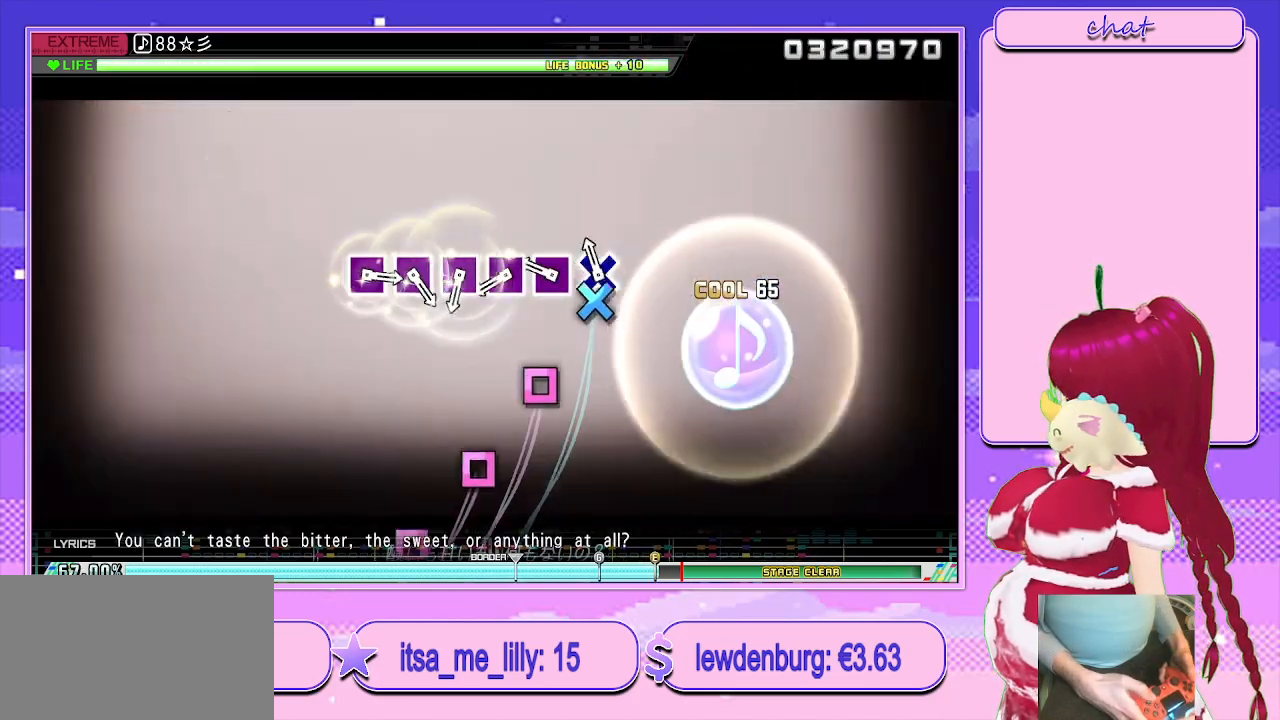
{"buttons": [], "left_stick": "center", "right_stick": "center", "events": [[50, "CROSS", "down"], [117, "CROSS", "up"], [233, "SQUARE", "down"], [317, "SQUARE", "up"], [417, "SQUARE", "down"], [483, "SQUARE", "up"]]}
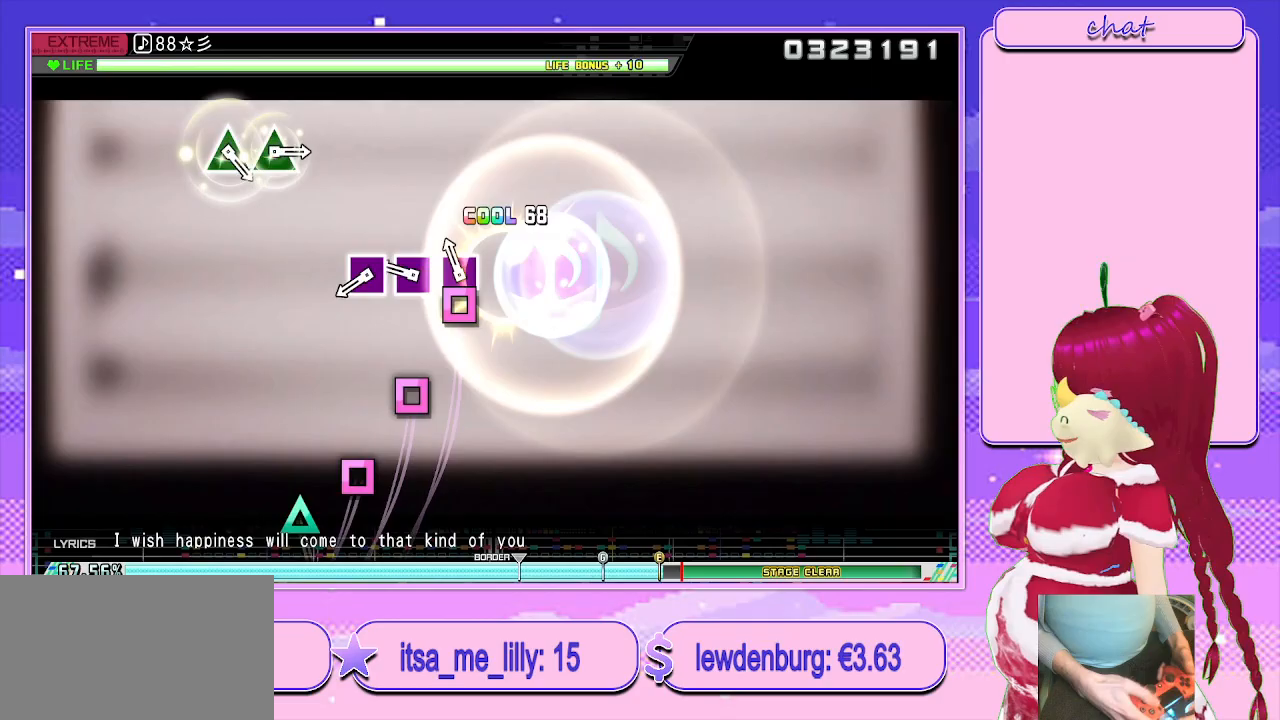
{"buttons": ["SQUARE"], "left_stick": "center", "right_stick": "center", "events": [[50, "SQUARE", "down"], [150, "SQUARE", "up"], [217, "SQUARE", "down"], [300, "SQUARE", "up"], [400, "SQUARE", "down"]]}
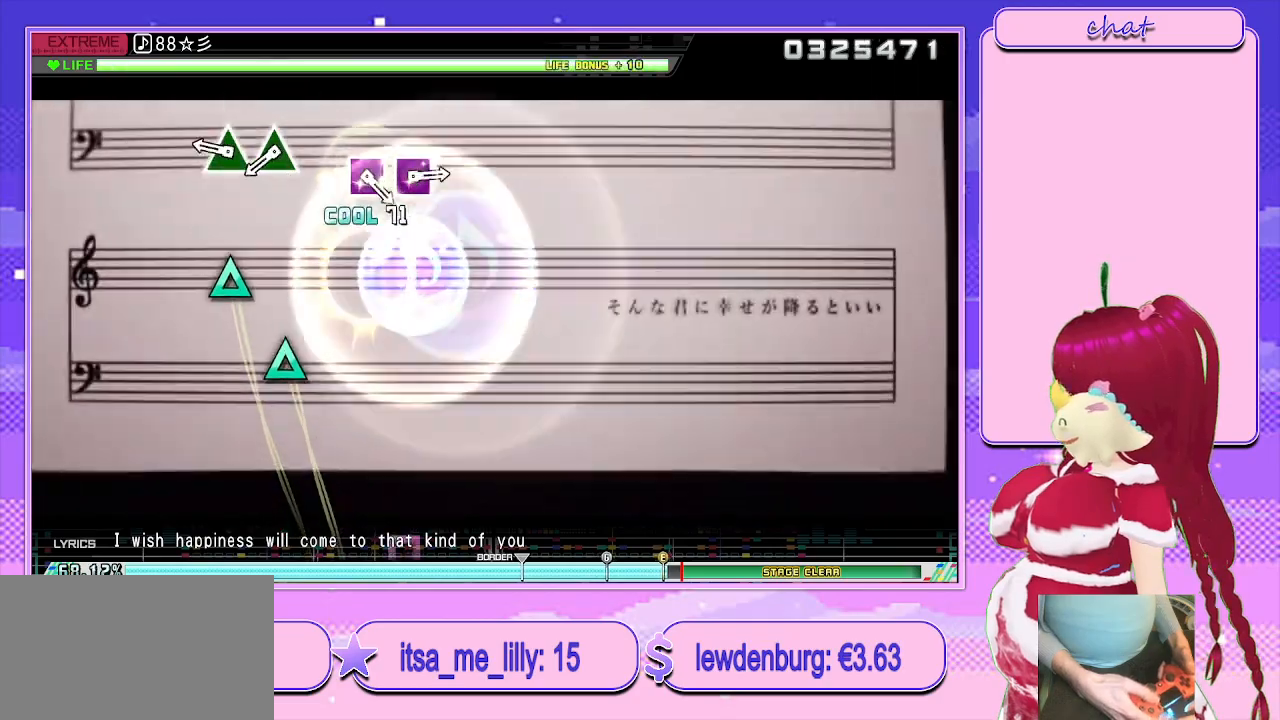
{"buttons": ["TRIANGLE"], "left_stick": "center", "right_stick": "center", "events": [[17, "SQUARE", "up"], [250, "TRIANGLE", "down"], [300, "TRIANGLE", "up"], [433, "TRIANGLE", "down"]]}
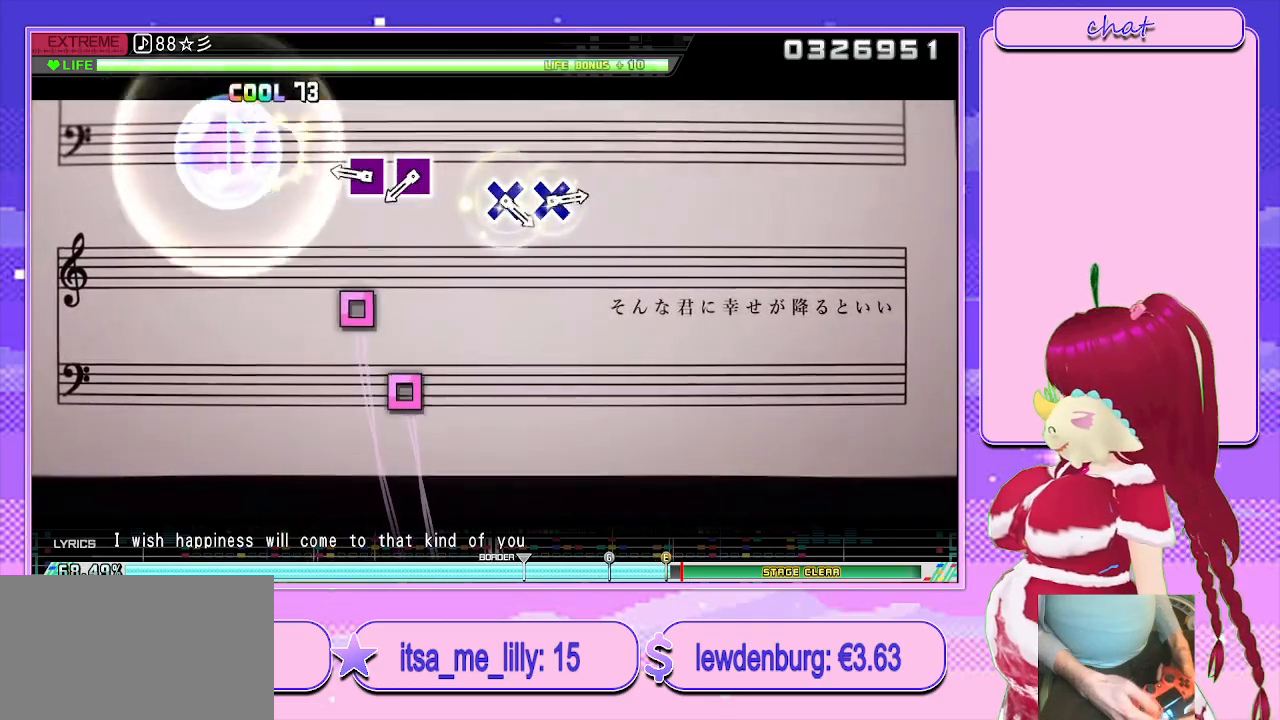
{"buttons": ["SQUARE"], "left_stick": "center", "right_stick": "center", "events": [[33, "TRIANGLE", "up"], [283, "SQUARE", "down"], [367, "SQUARE", "up"], [467, "SQUARE", "down"]]}
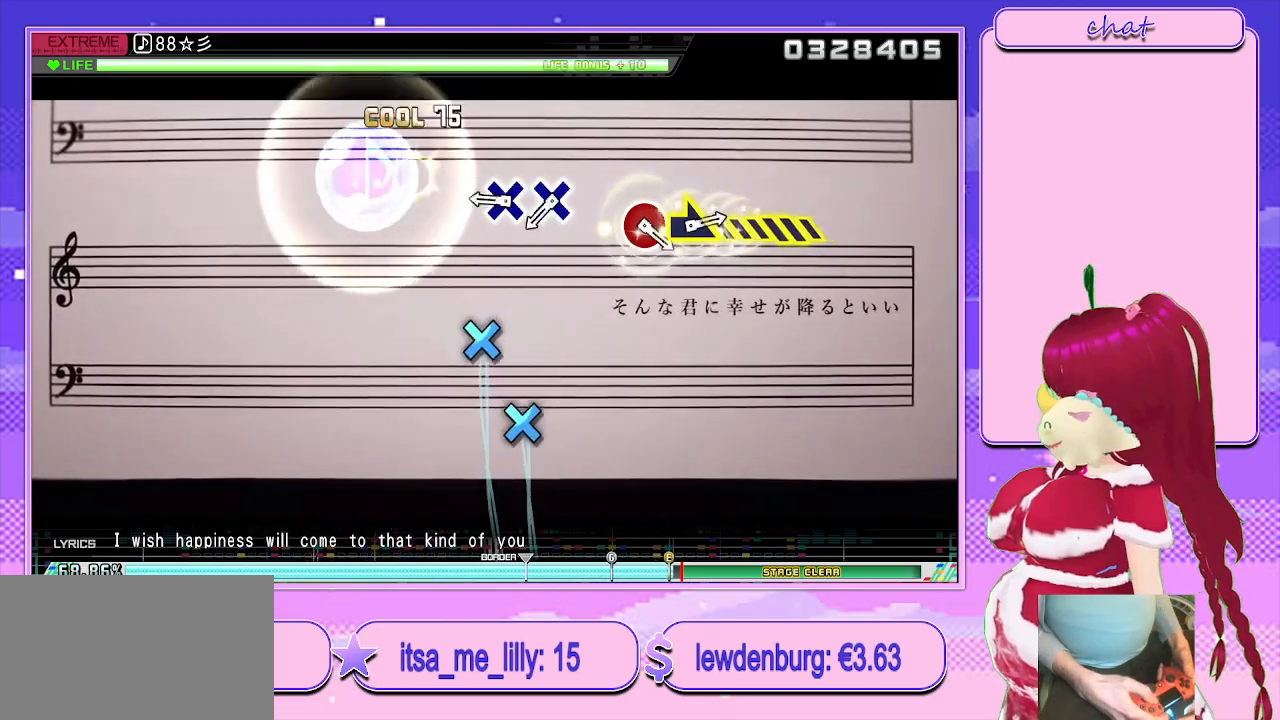
{"buttons": ["CROSS"], "left_stick": "center", "right_stick": "center", "events": [[50, "SQUARE", "up"], [300, "CROSS", "down"], [350, "CROSS", "up"], [450, "CROSS", "down"]]}
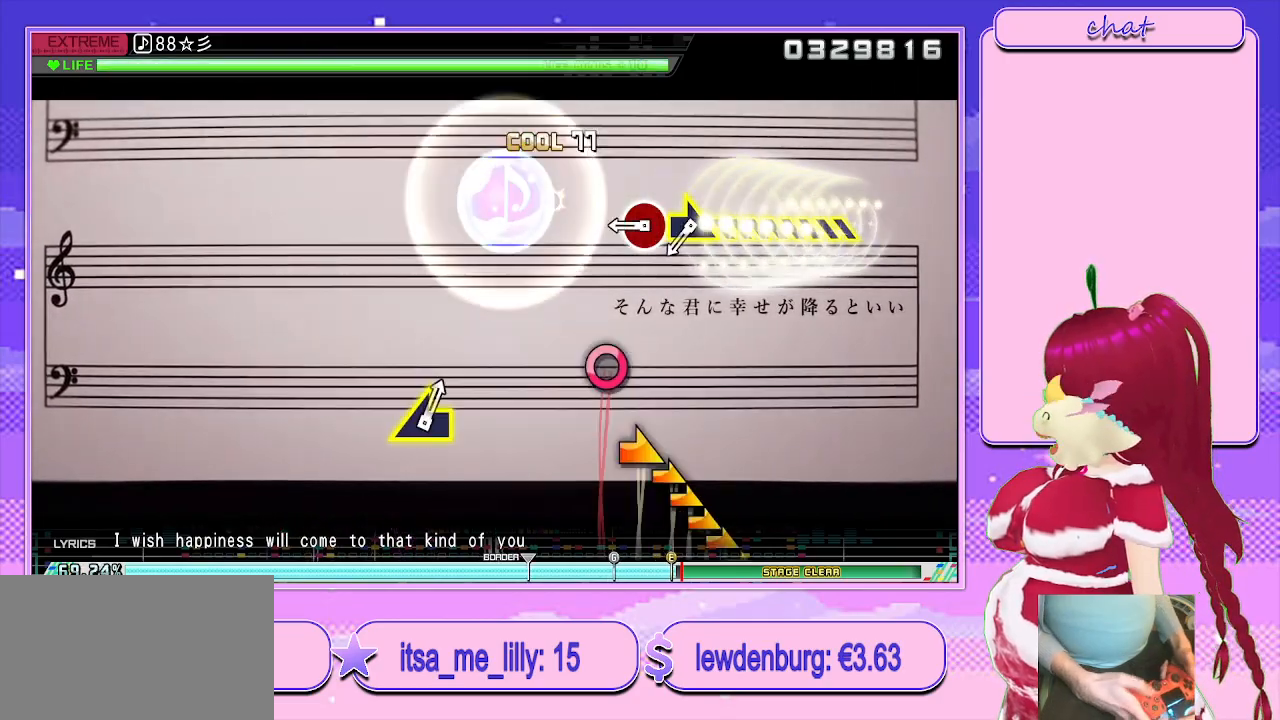
{"buttons": [], "left_stick": "right", "right_stick": "center", "events": [[67, "CROSS", "up"], [300, "CIRCLE", "down"], [417, "CIRCLE", "up"], [417, "left_stick", "right"]]}
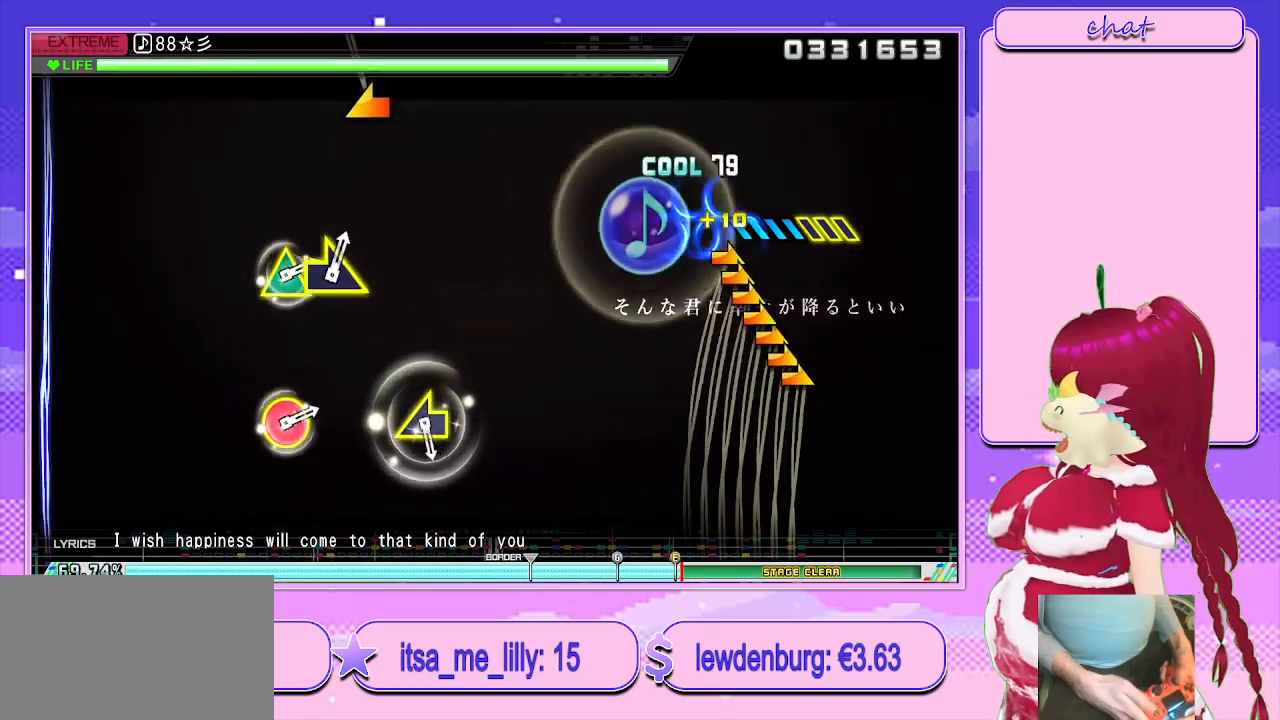
{"buttons": [], "left_stick": "center", "right_stick": "center", "events": [[333, "left_stick", "center"]]}